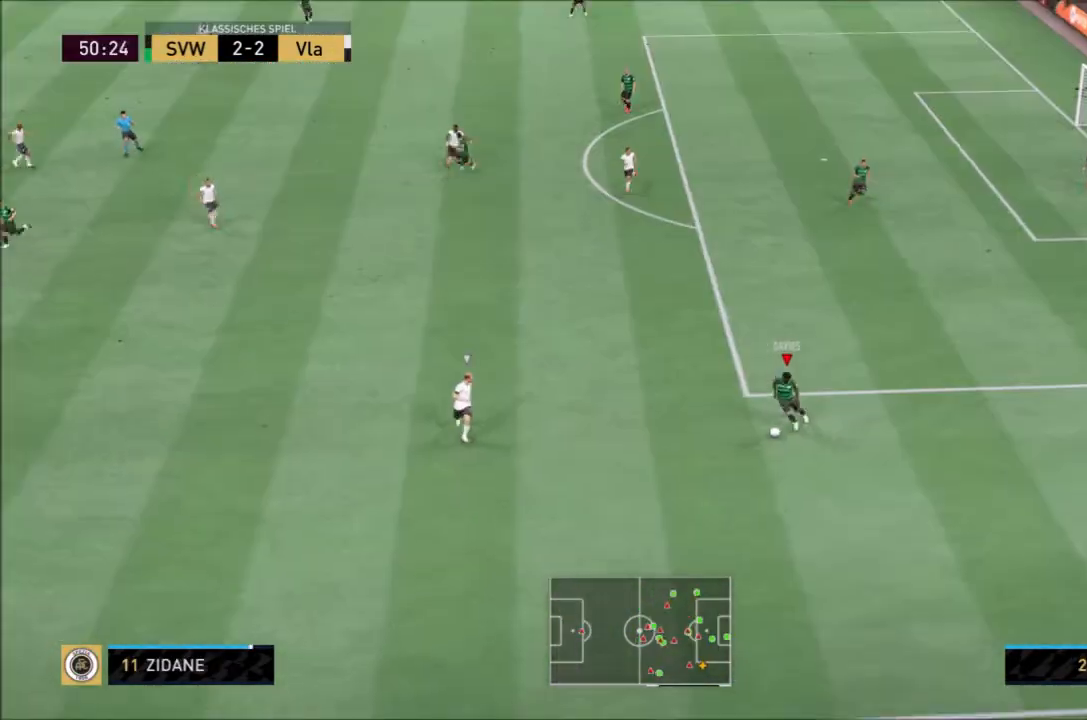
Gameplay with a controller (PlayStation layout); each line is a JSON object with the inputs held at the frame after it. "events" lists button and stick changes between this image and that frame as [ms after this image, input, new state], when the widget could be followed in between. Not read: L3.
{"buttons": [], "left_stick": "down-left", "right_stick": "center", "events": []}
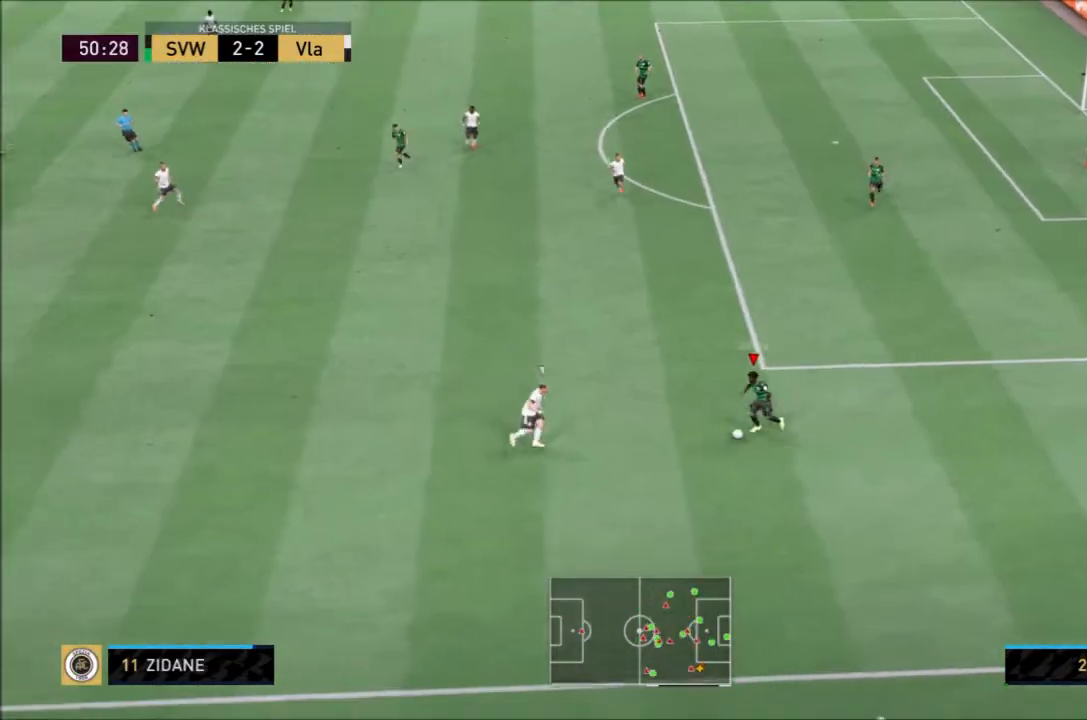
{"buttons": ["TRIANGLE", "L1", "R1"], "left_stick": "left", "right_stick": "center", "events": [[33, "L1", "down"], [33, "TRIANGLE", "down"], [66, "R1", "down"], [133, "left_stick", "left"]]}
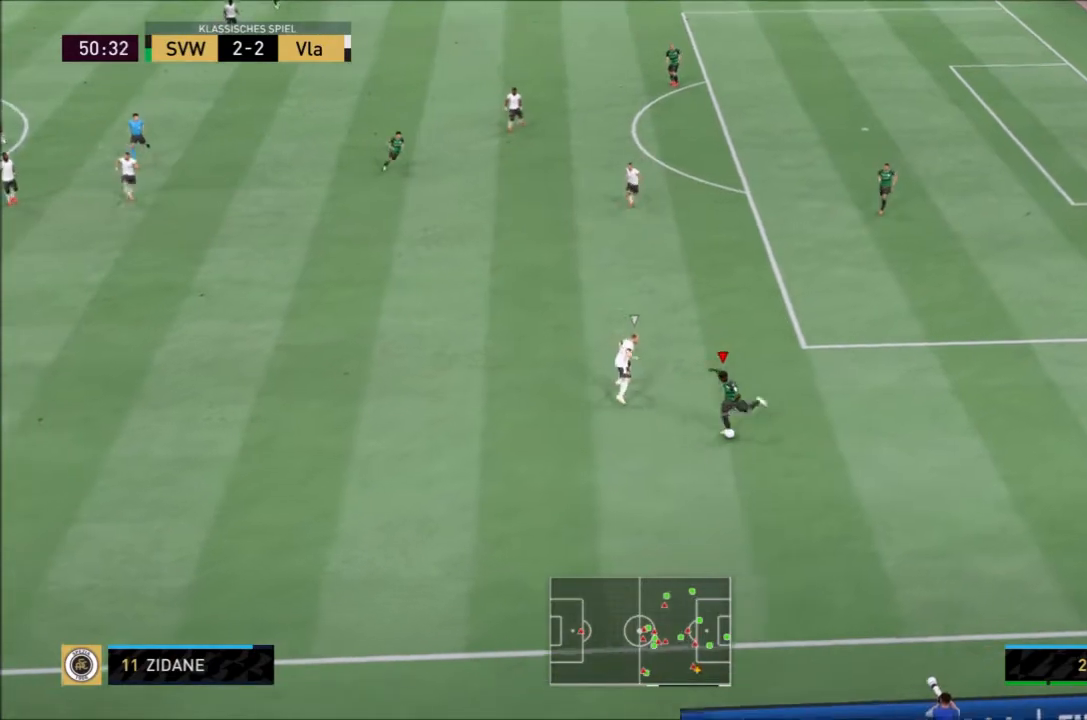
{"buttons": ["R2"], "left_stick": "left", "right_stick": "center", "events": [[67, "L1", "up"], [67, "R1", "up"], [67, "TRIANGLE", "up"], [367, "R2", "down"]]}
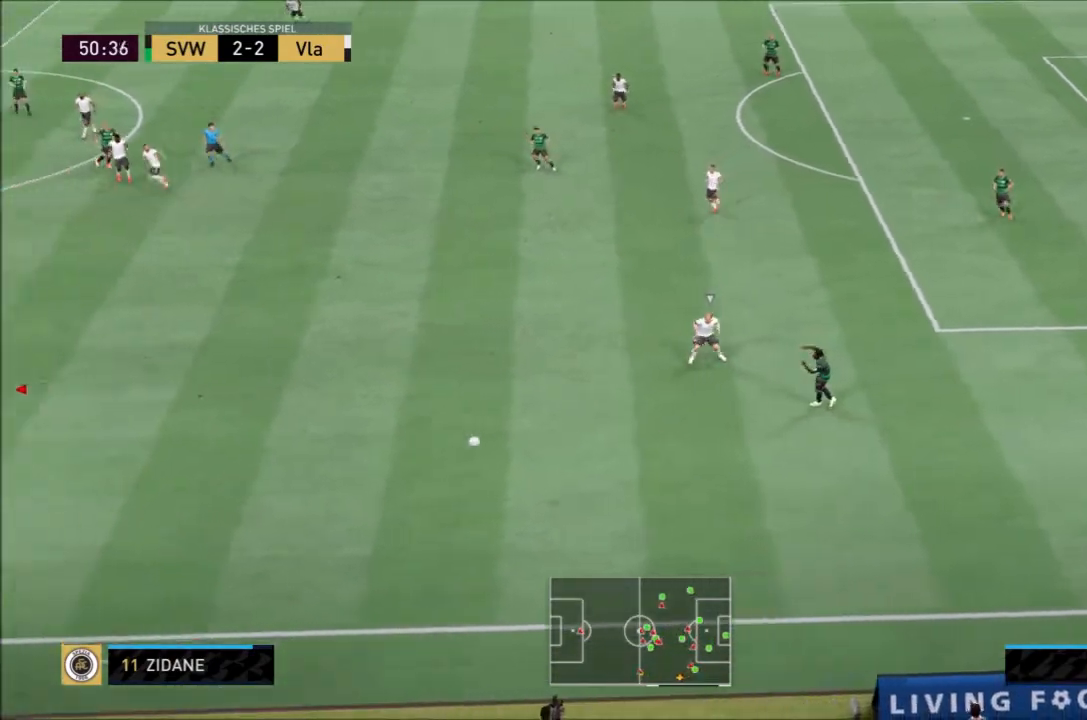
{"buttons": ["R2"], "left_stick": "left", "right_stick": "center", "events": []}
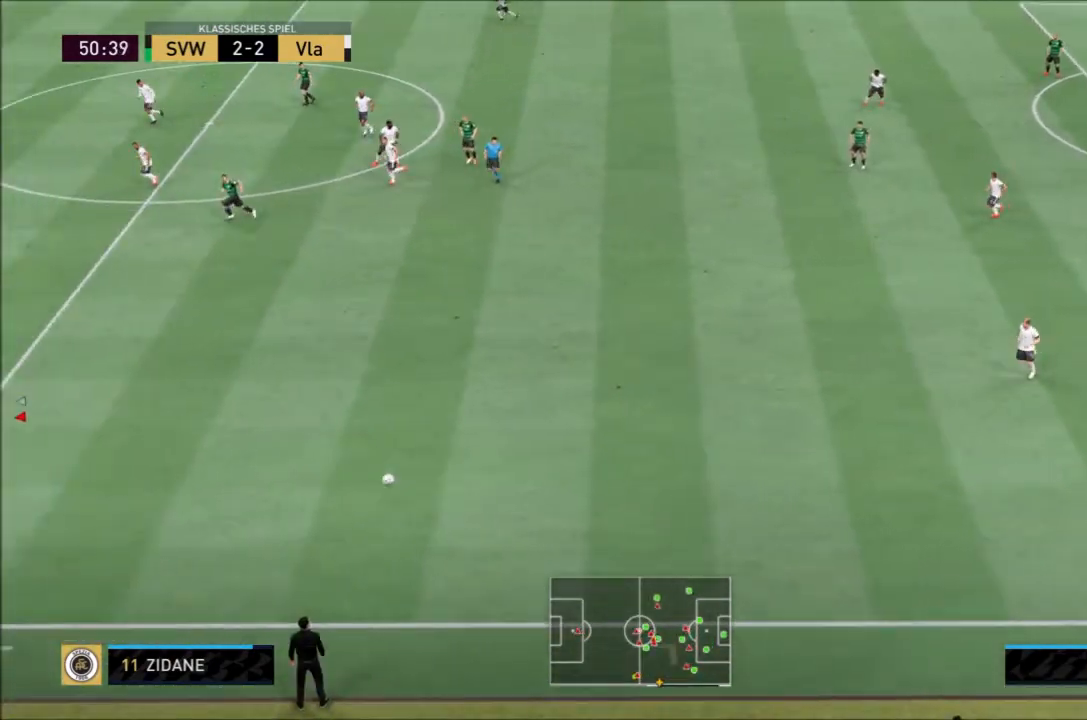
{"buttons": ["R2"], "left_stick": "left", "right_stick": "center", "events": []}
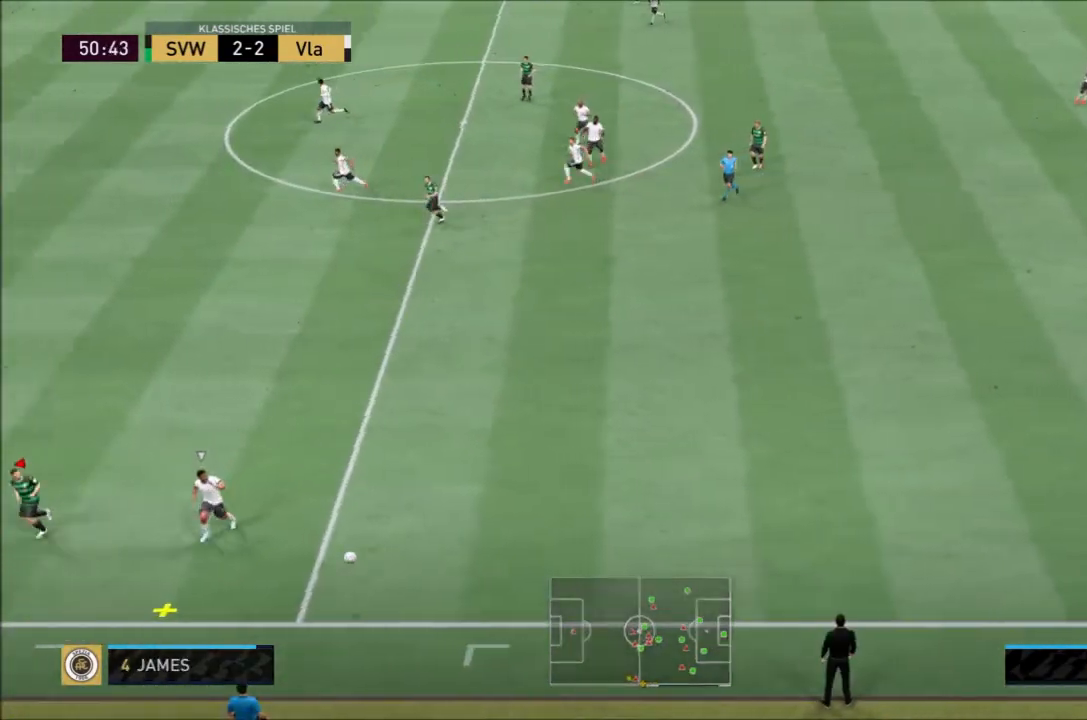
{"buttons": ["R2"], "left_stick": "left", "right_stick": "center", "events": []}